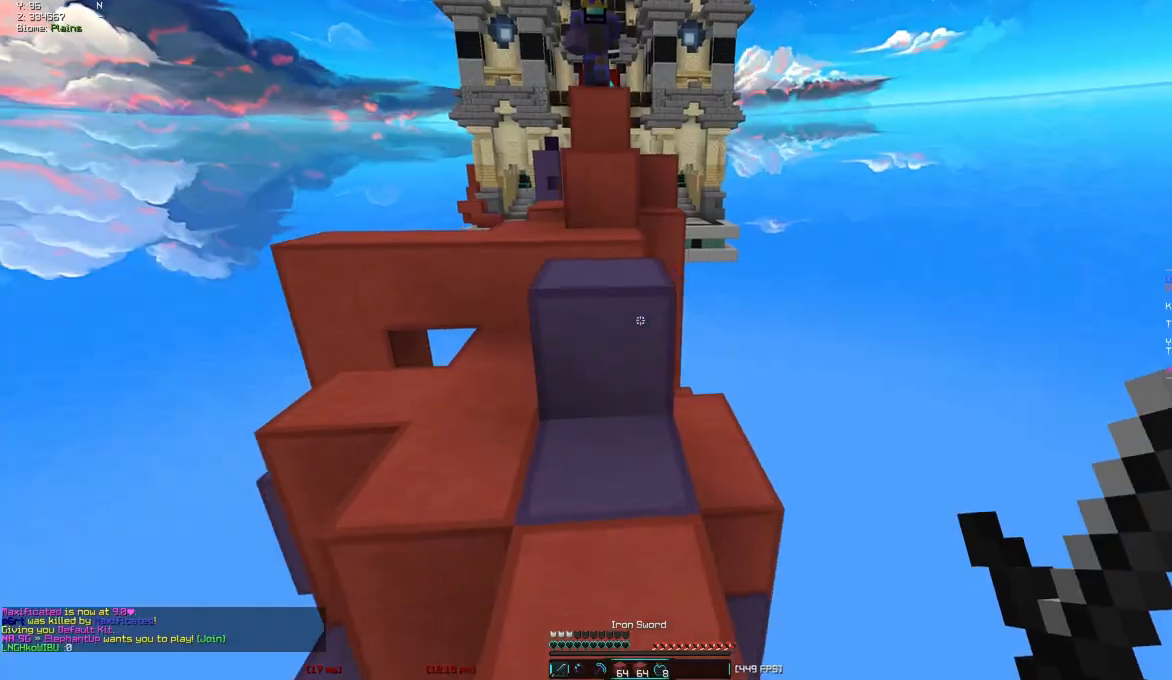
Gameplay with keyboard and mouse; each line is a JSON object with the keys and mouse buttons held at the frame after it. "events" lists presses ("down") and releases ("up") of "a", "d", "s", "w", "mouse_left" and "mouse_right" between this image and that frame as [ms after this image, input, new state], when the widget could be followed in between. "mouse_left", "mouse_right" = the "left", "right" buttons of the "mouse" list. No other keys are recorded. Fast repeated clicks can show as one long hold. Mouse movement is not recorded.
{"keys": ["a", "w"], "mouse": [], "events": [[100, "a", "up"], [167, "d", "down"], [250, "a", "down"], [300, "d", "up"]]}
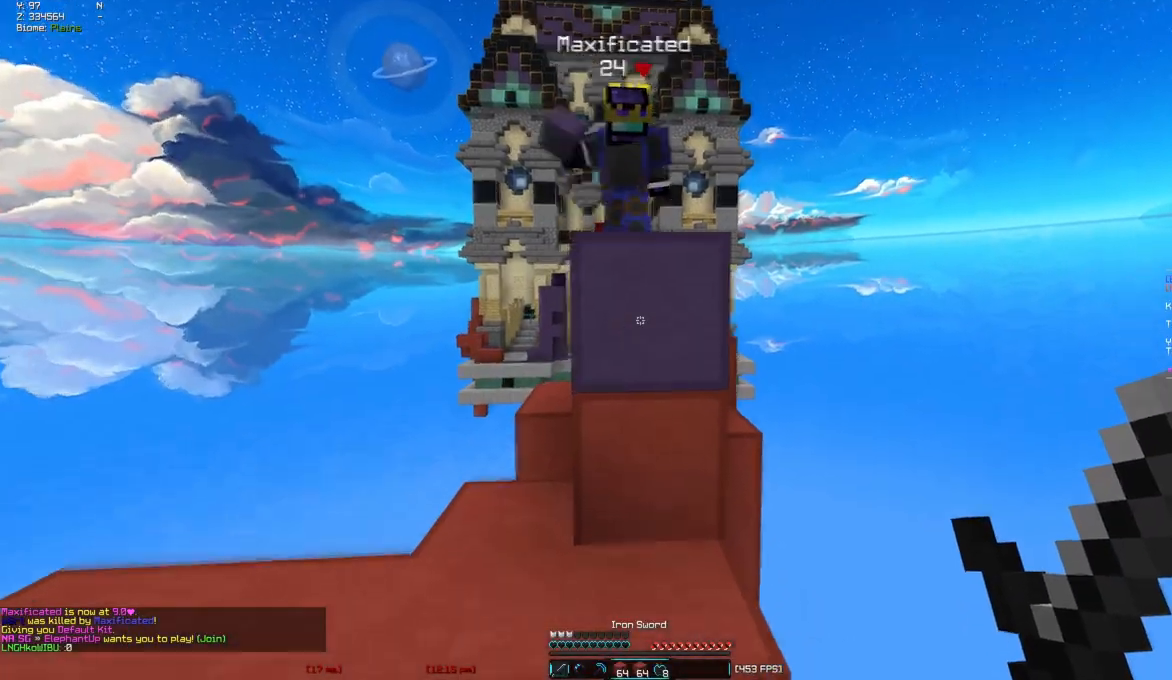
{"keys": ["d"], "mouse": ["left"], "events": [[150, "mouse_left", "down"], [350, "w", "up"], [383, "a", "up"], [383, "d", "down"]]}
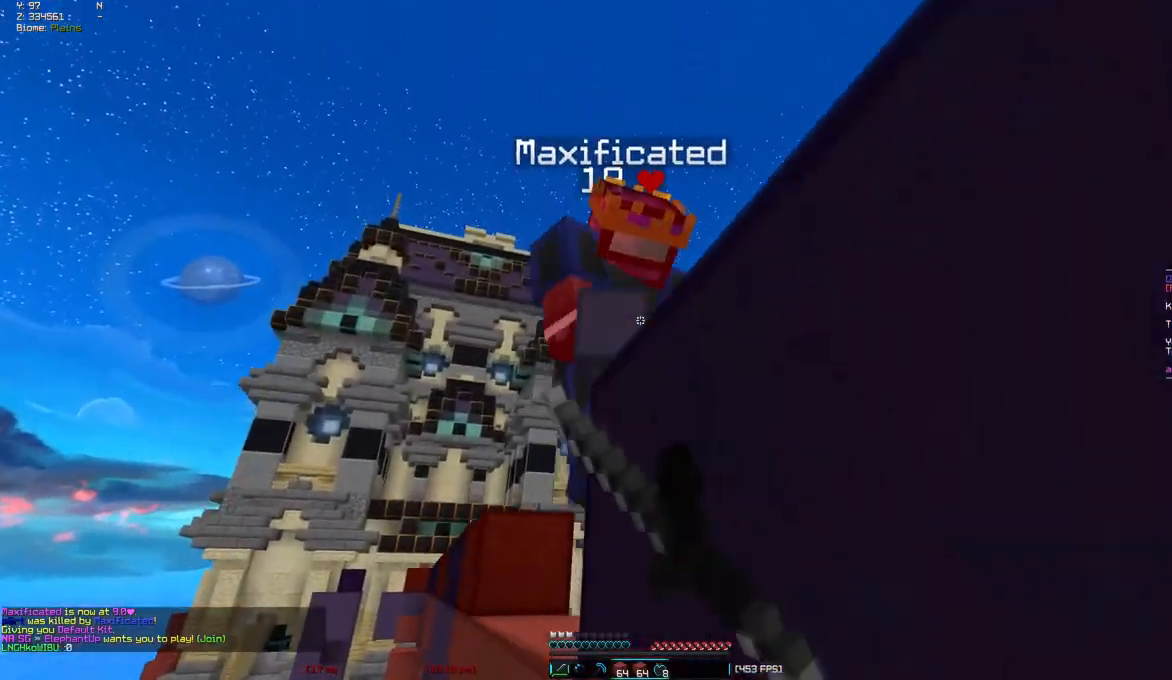
{"keys": ["s"], "mouse": [], "events": [[83, "d", "up"], [83, "mouse_left", "up"], [333, "s", "down"]]}
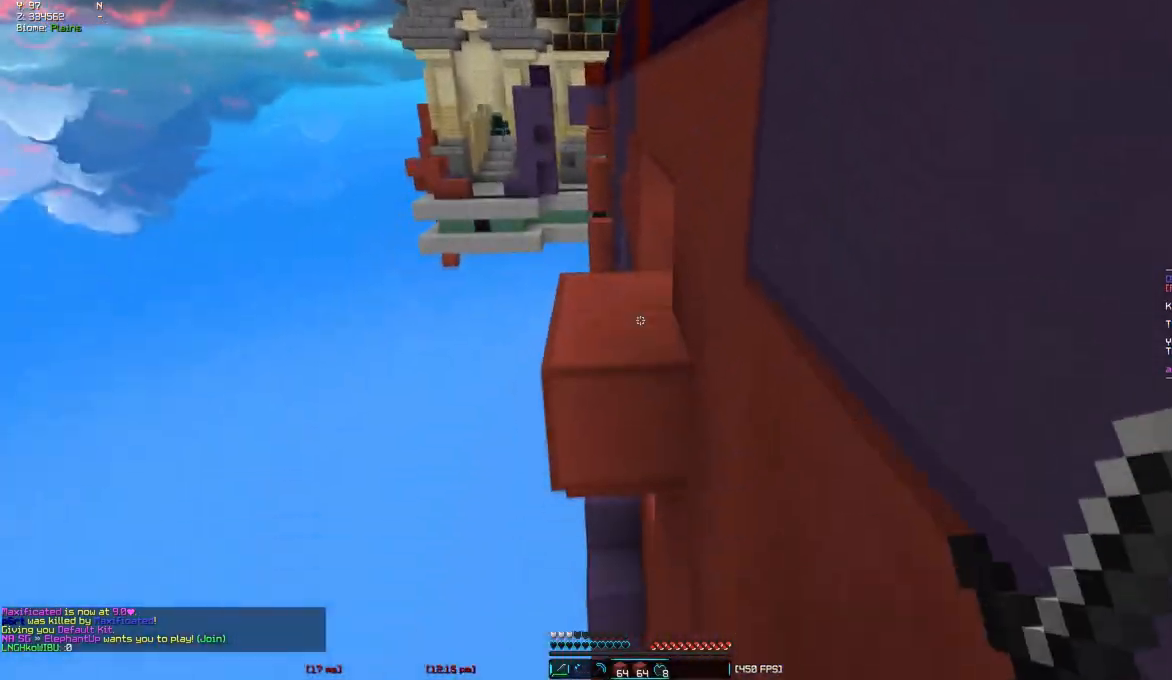
{"keys": [], "mouse": ["right"], "events": [[133, "s", "up"], [167, "mouse_right", "down"]]}
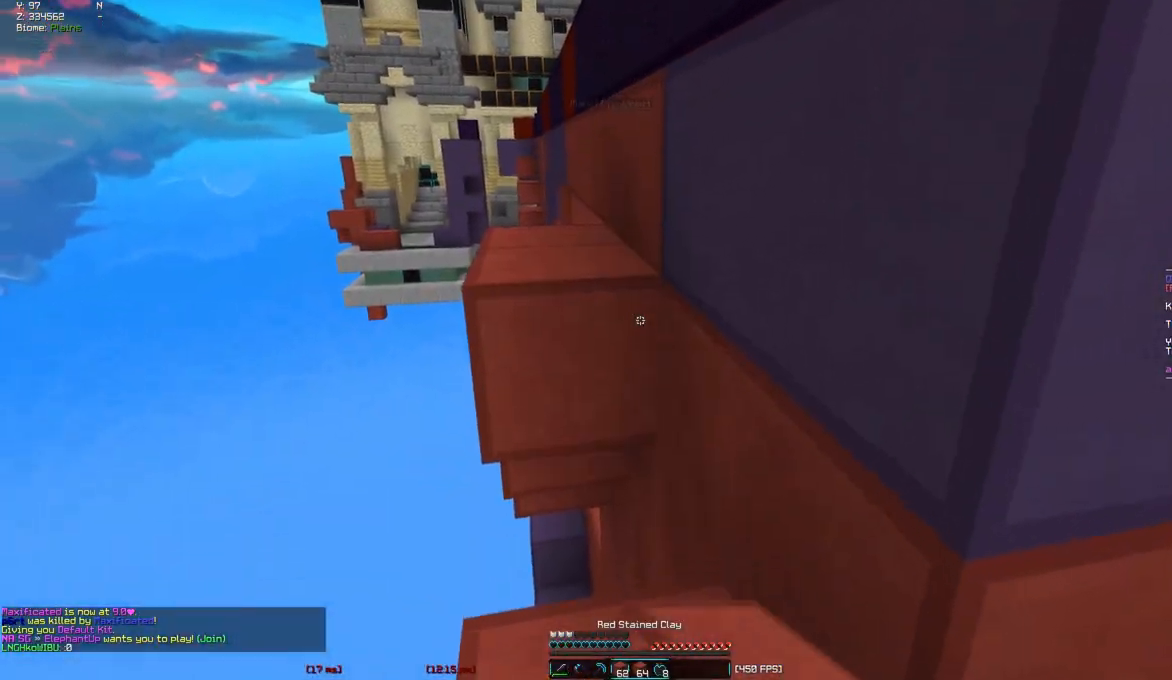
{"keys": ["w"], "mouse": ["left"], "events": [[133, "mouse_right", "up"], [133, "w", "down"], [500, "mouse_left", "down"]]}
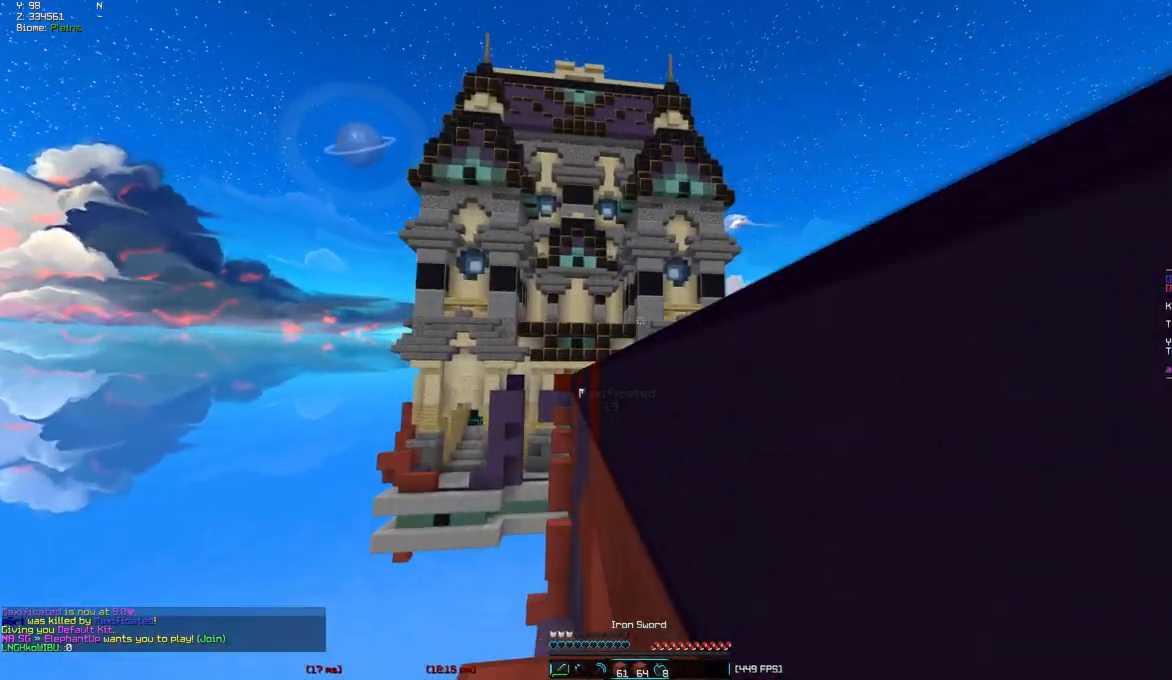
{"keys": [], "mouse": ["left"], "events": [[133, "w", "up"], [150, "mouse_left", "up"], [200, "mouse_left", "down"], [200, "mouse_right", "down"], [250, "mouse_right", "up"]]}
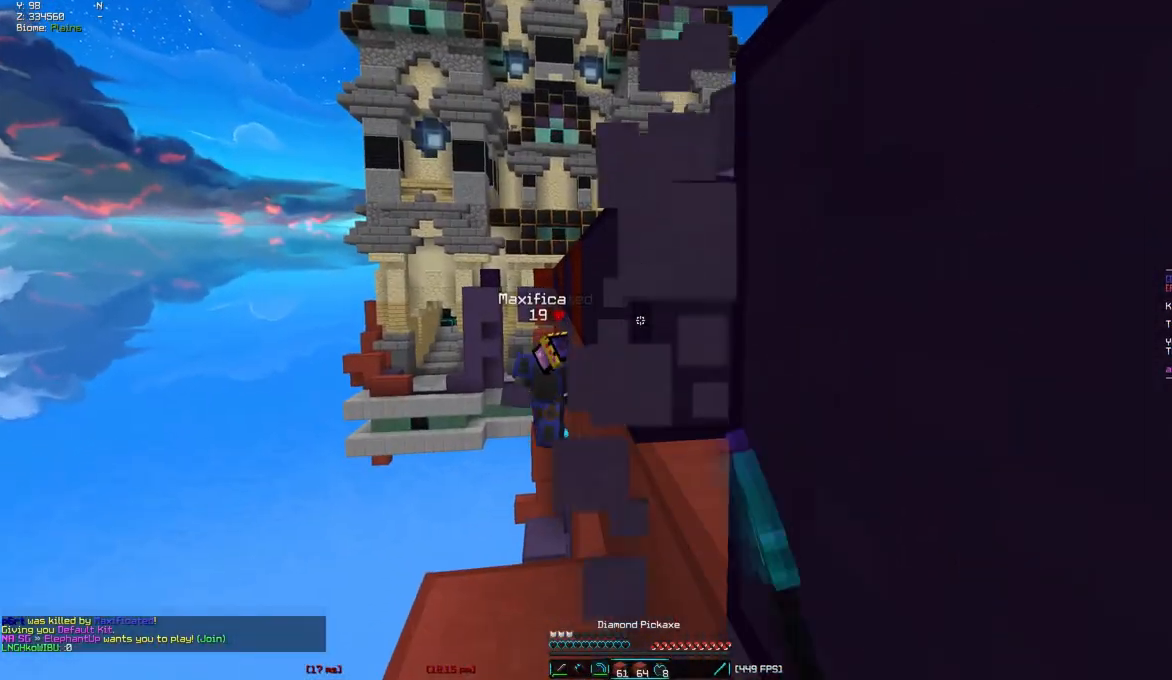
{"keys": [], "mouse": ["left"], "events": [[83, "w", "down"], [333, "w", "up"]]}
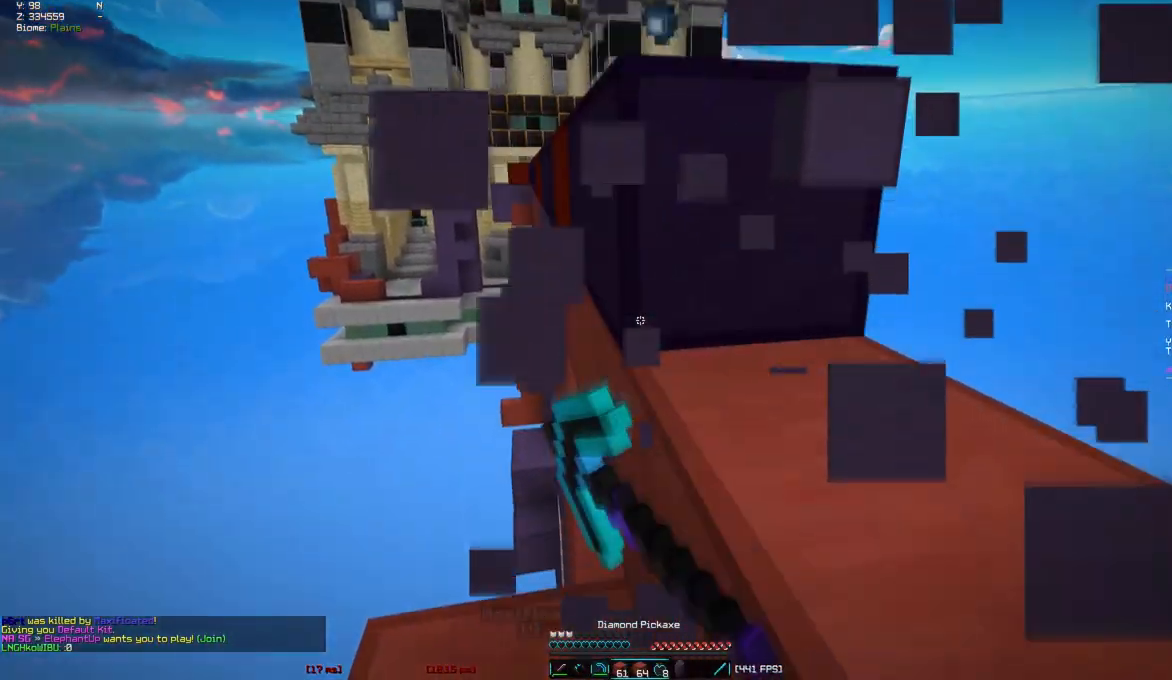
{"keys": ["a", "s"], "mouse": [], "events": [[300, "mouse_left", "up"], [500, "a", "down"], [500, "s", "down"]]}
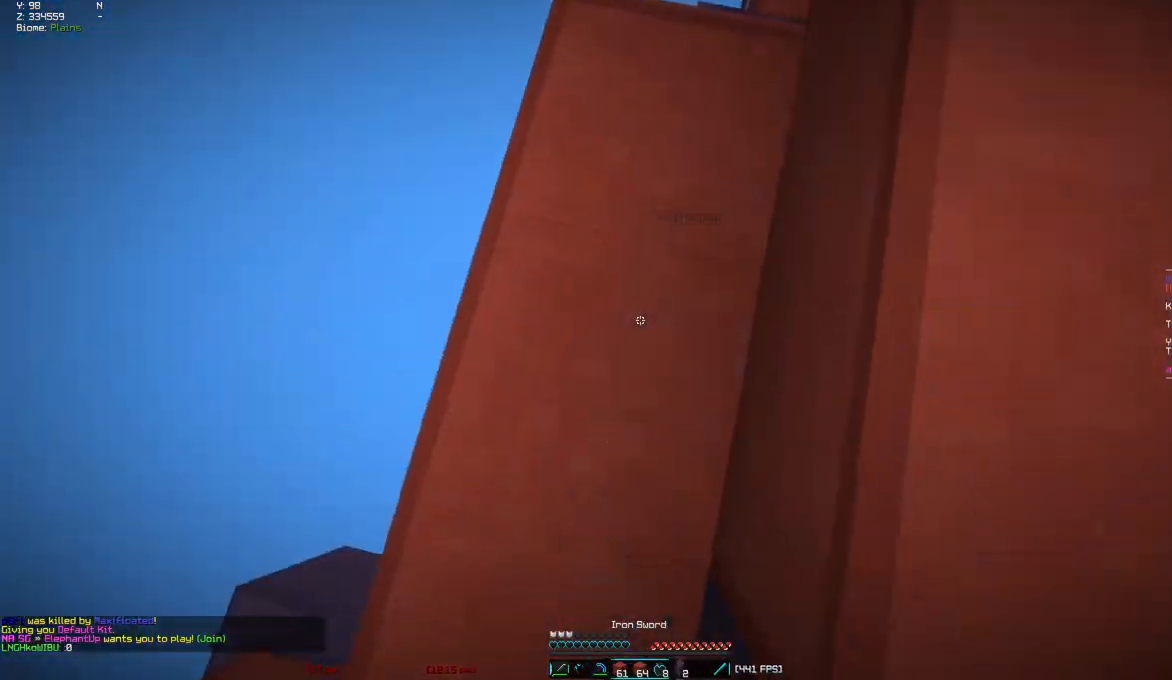
{"keys": ["s"], "mouse": [], "events": [[167, "a", "up"]]}
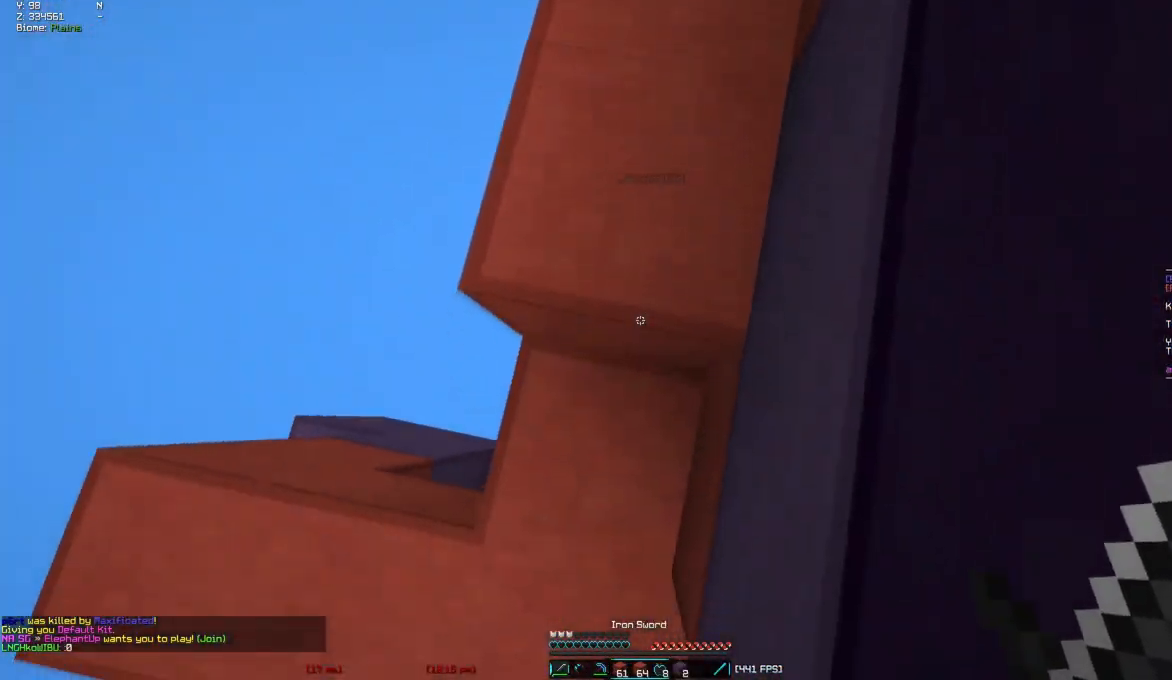
{"keys": ["a"], "mouse": [], "events": [[150, "a", "down"], [183, "s", "up"], [217, "a", "up"], [300, "a", "down"]]}
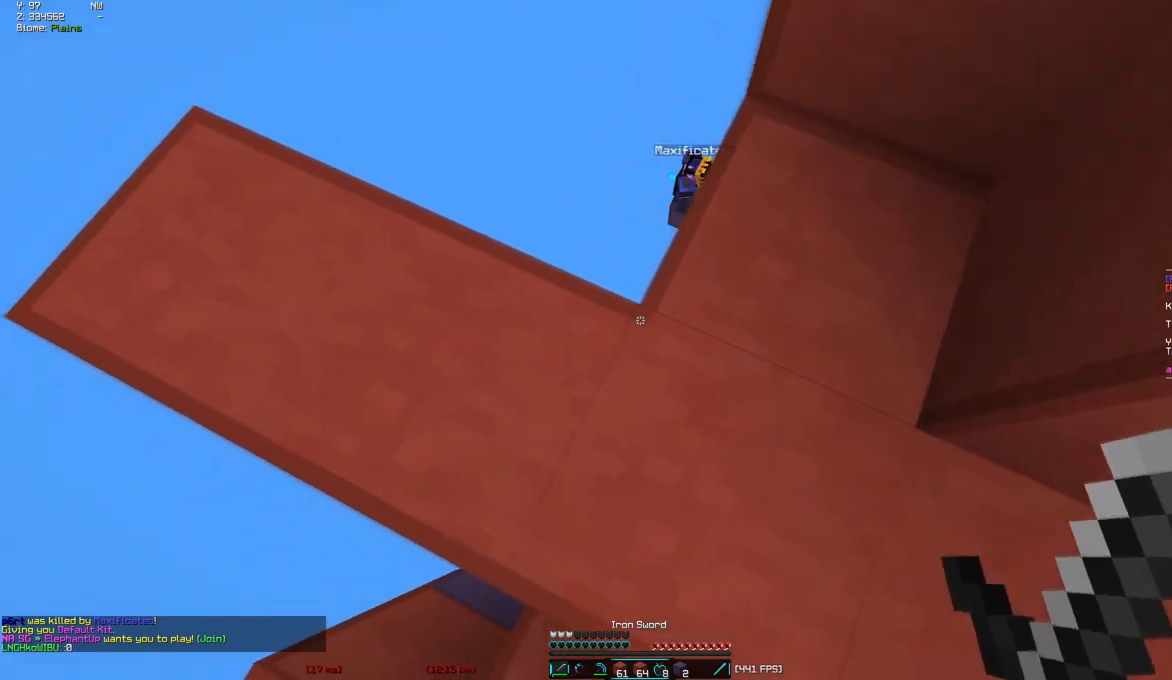
{"keys": [], "mouse": [], "events": [[33, "w", "down"], [467, "a", "up"], [483, "w", "up"]]}
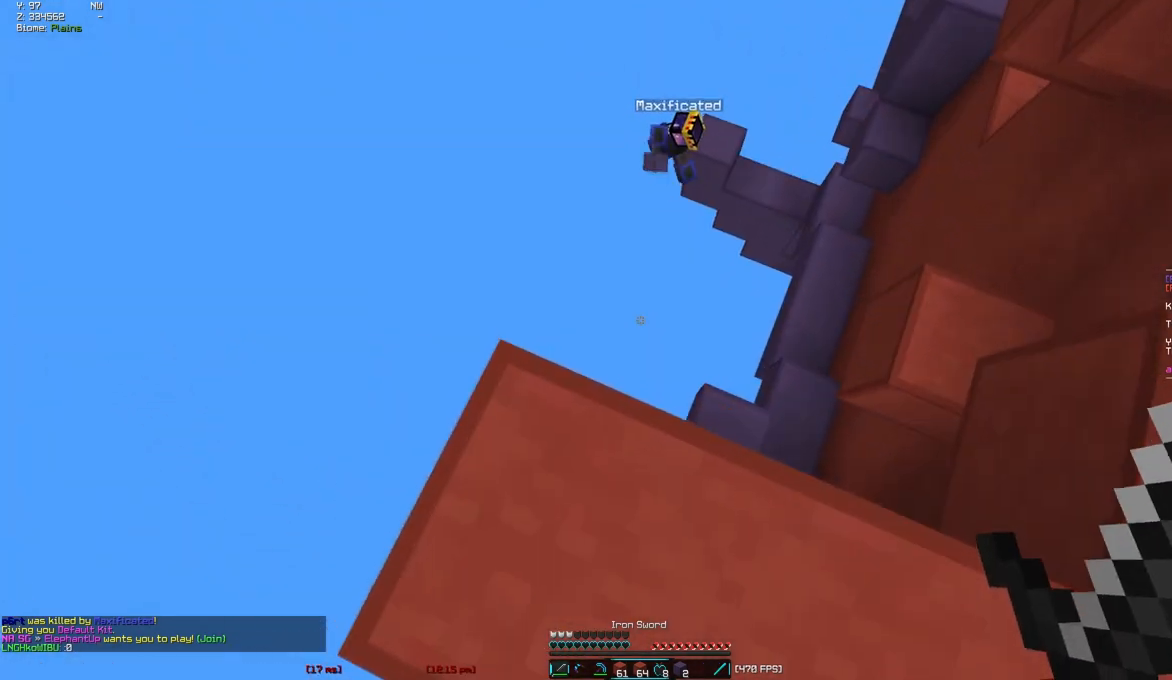
{"keys": [], "mouse": ["right"], "events": [[250, "mouse_right", "down"]]}
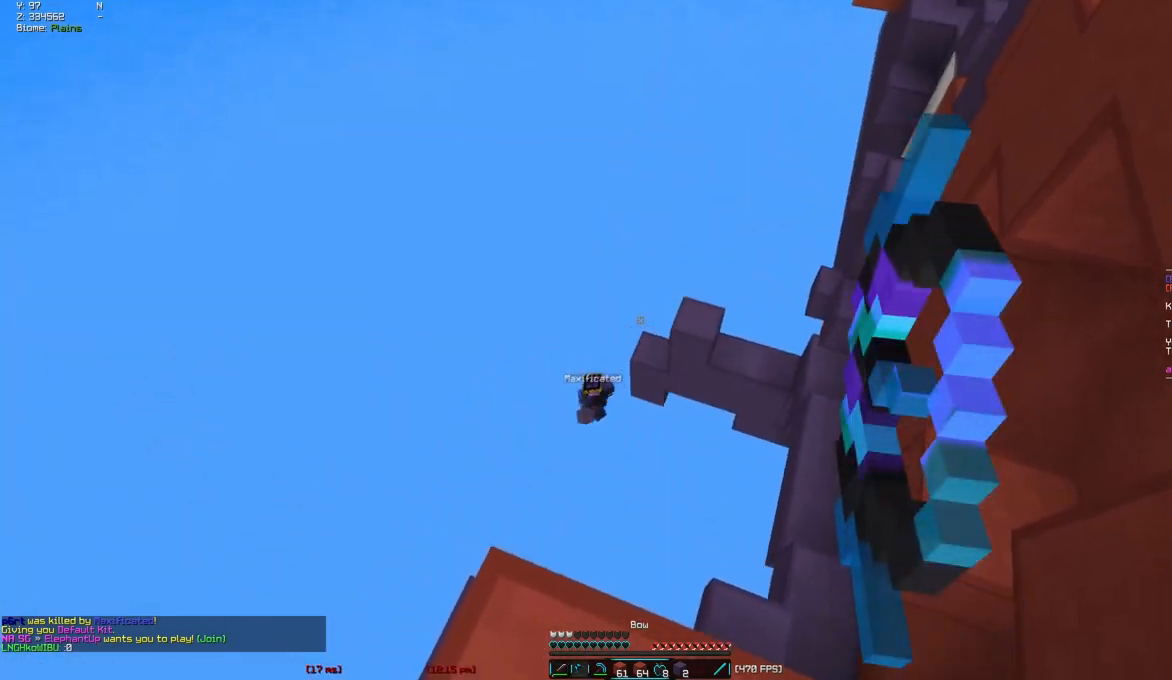
{"keys": [], "mouse": ["right"], "events": [[50, "d", "down"], [267, "d", "up"]]}
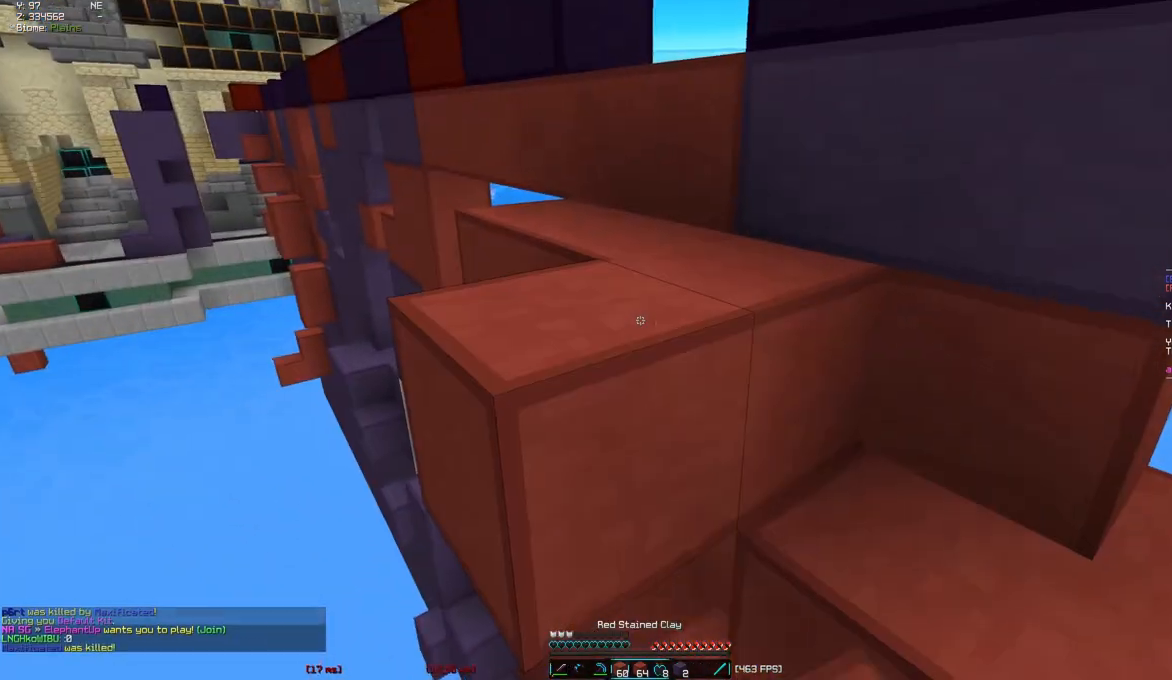
{"keys": ["w"], "mouse": [], "events": [[50, "d", "down"], [233, "w", "down"], [300, "mouse_right", "up"], [350, "d", "up"]]}
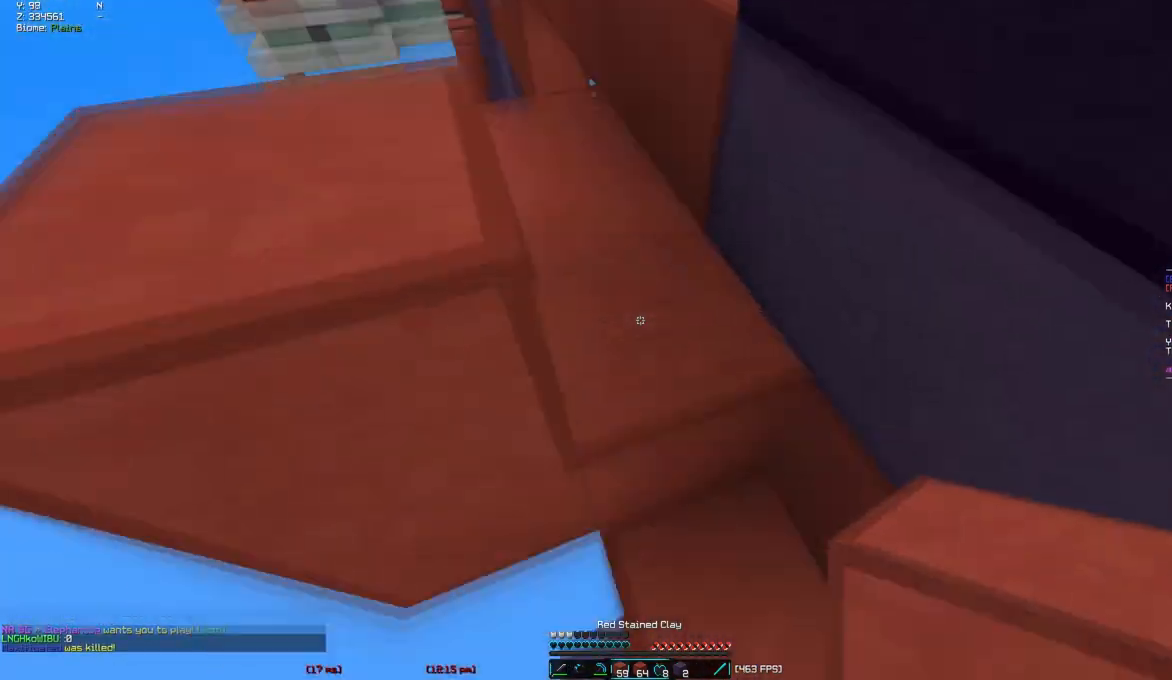
{"keys": ["w"], "mouse": [], "events": [[50, "mouse_right", "down"], [217, "mouse_right", "up"], [317, "a", "down"], [467, "a", "up"]]}
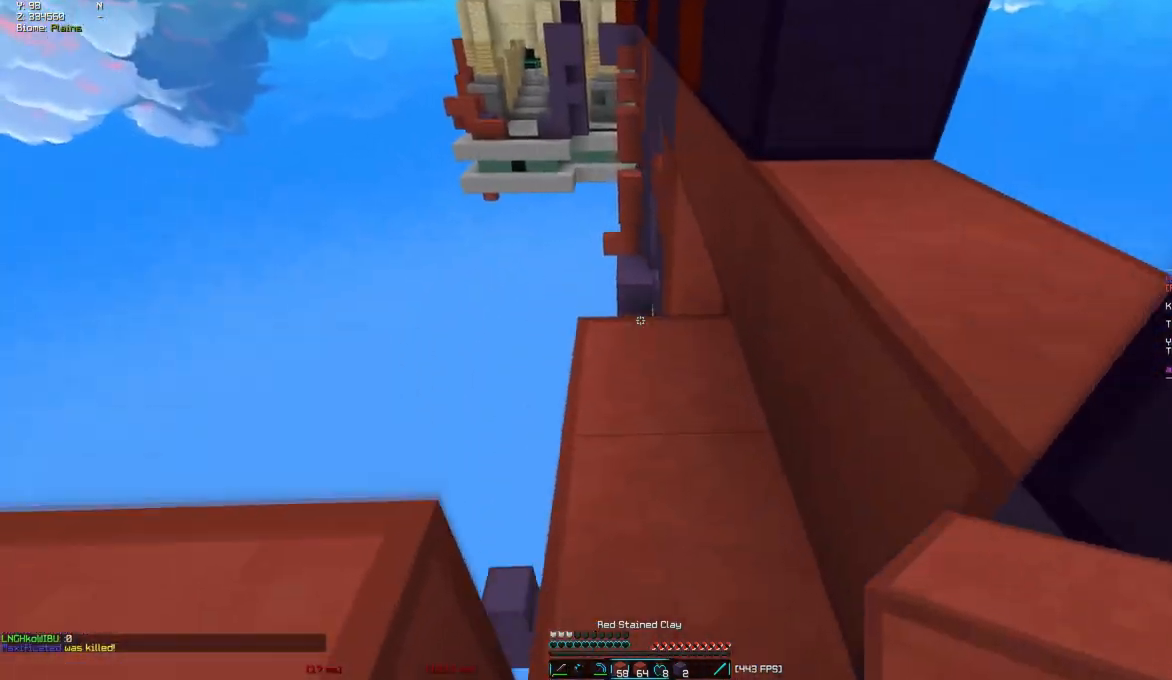
{"keys": ["w"], "mouse": [], "events": [[217, "mouse_right", "down"], [283, "a", "down"], [400, "mouse_right", "up"], [417, "a", "up"]]}
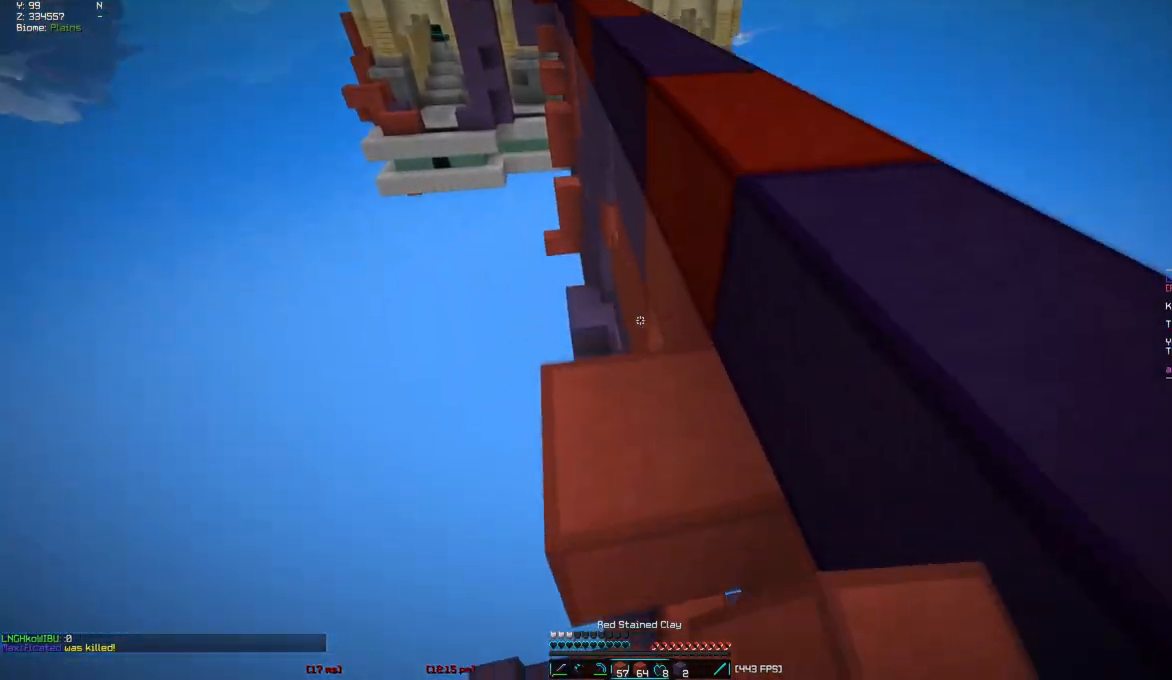
{"keys": ["d", "w"], "mouse": [], "events": [[117, "a", "down"], [233, "a", "up"], [300, "d", "down"]]}
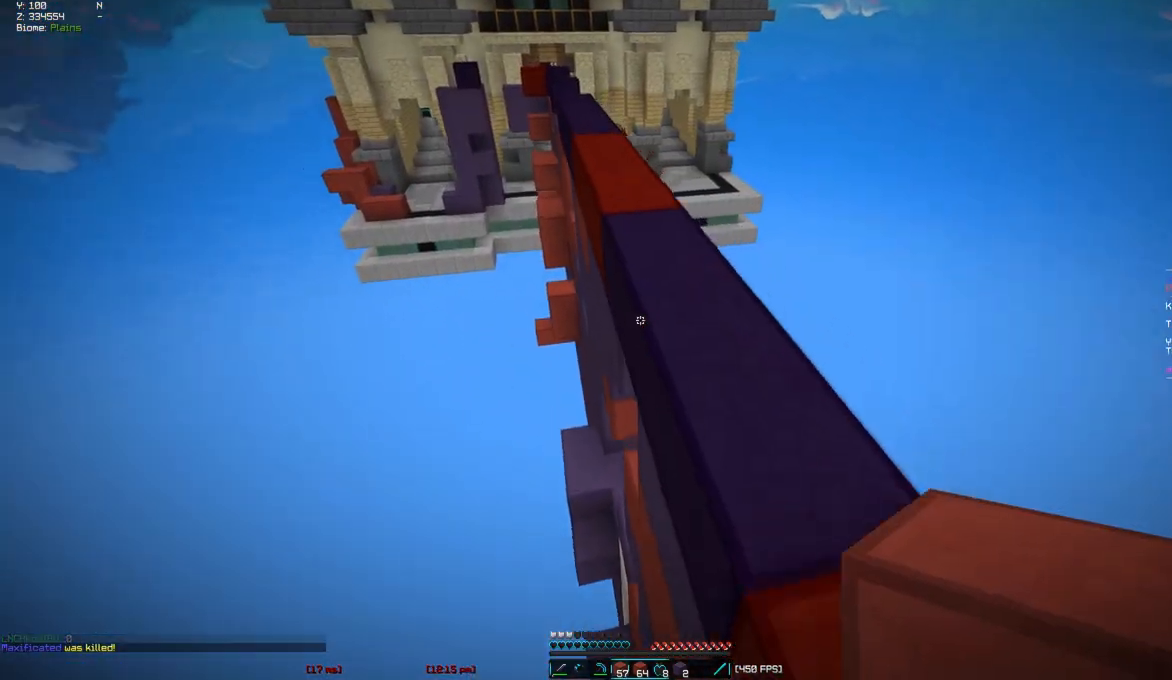
{"keys": ["w"], "mouse": [], "events": [[67, "mouse_left", "down"], [100, "d", "up"], [117, "mouse_left", "up"], [283, "mouse_left", "down"], [400, "mouse_left", "up"]]}
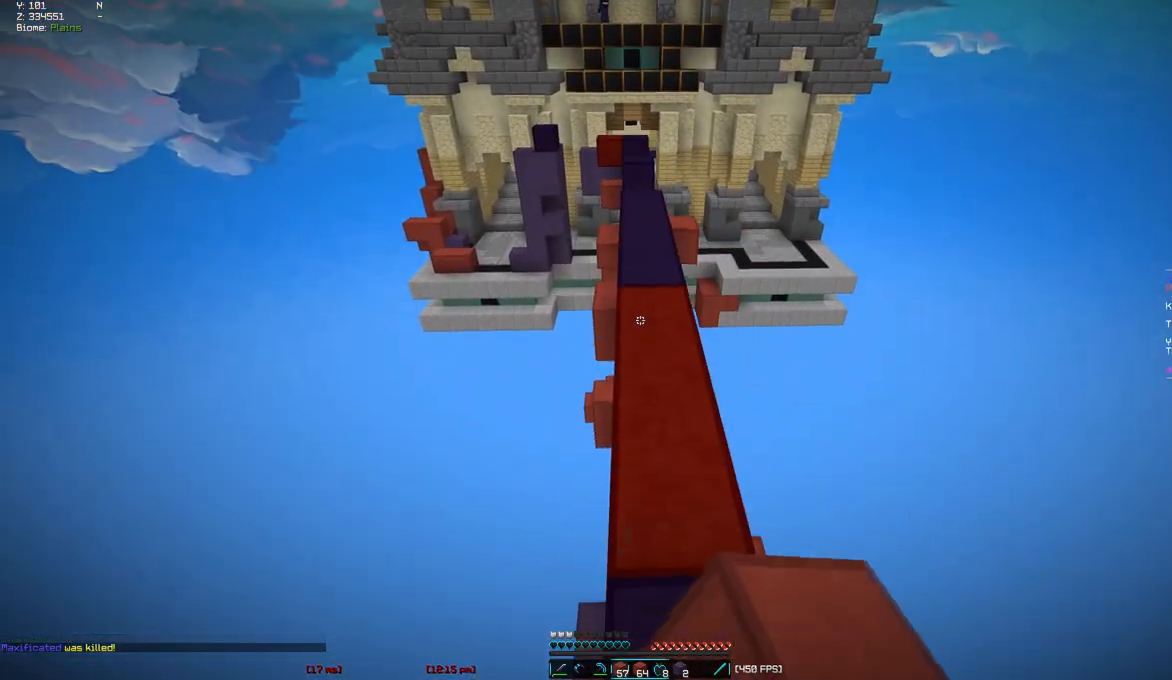
{"keys": ["w"], "mouse": [], "events": [[17, "mouse_left", "down"], [150, "mouse_left", "up"]]}
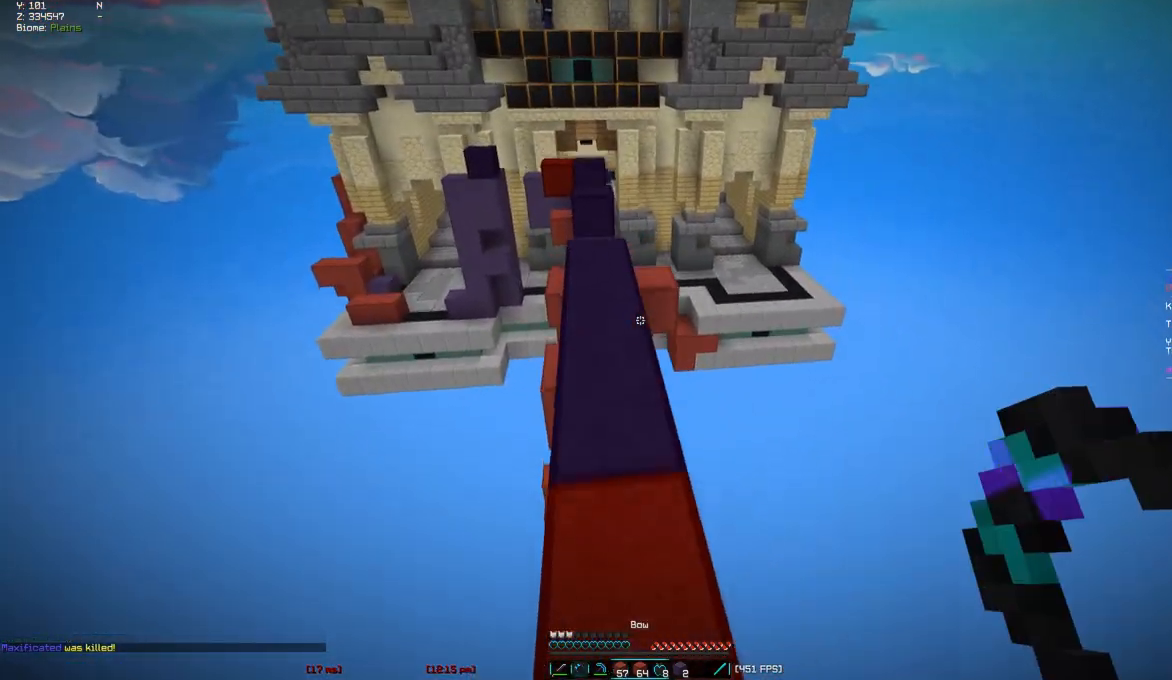
{"keys": [], "mouse": [], "events": [[67, "a", "down"], [233, "a", "up"], [467, "w", "up"]]}
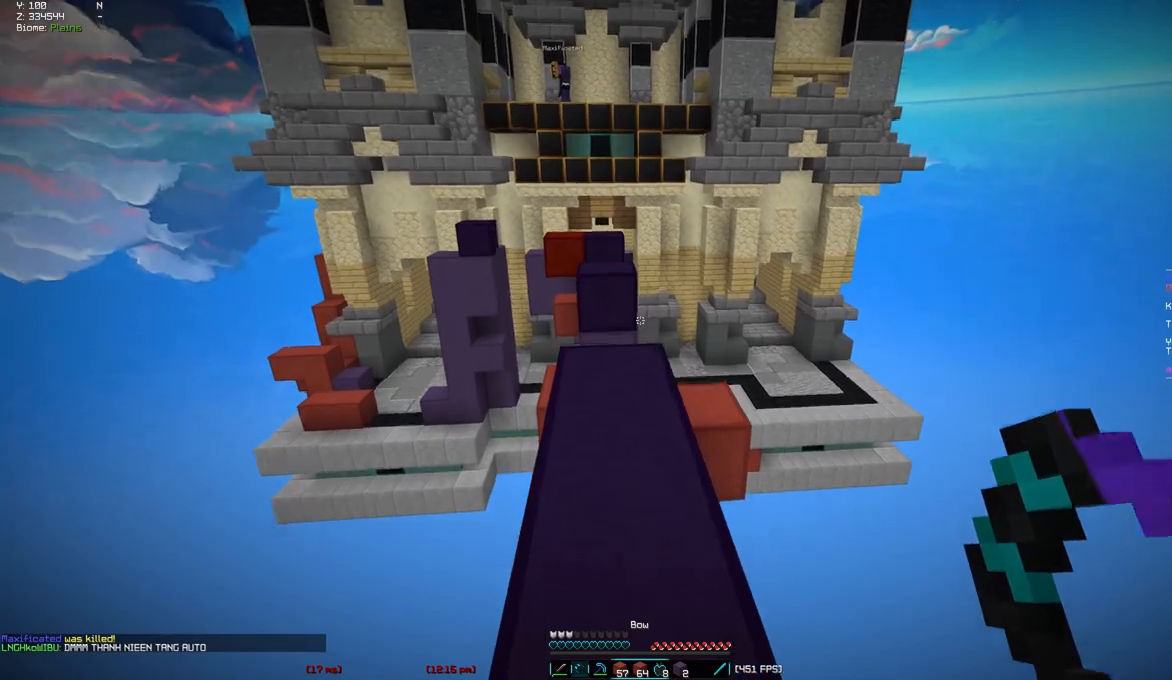
{"keys": [], "mouse": [], "events": [[150, "s", "down"], [400, "s", "up"]]}
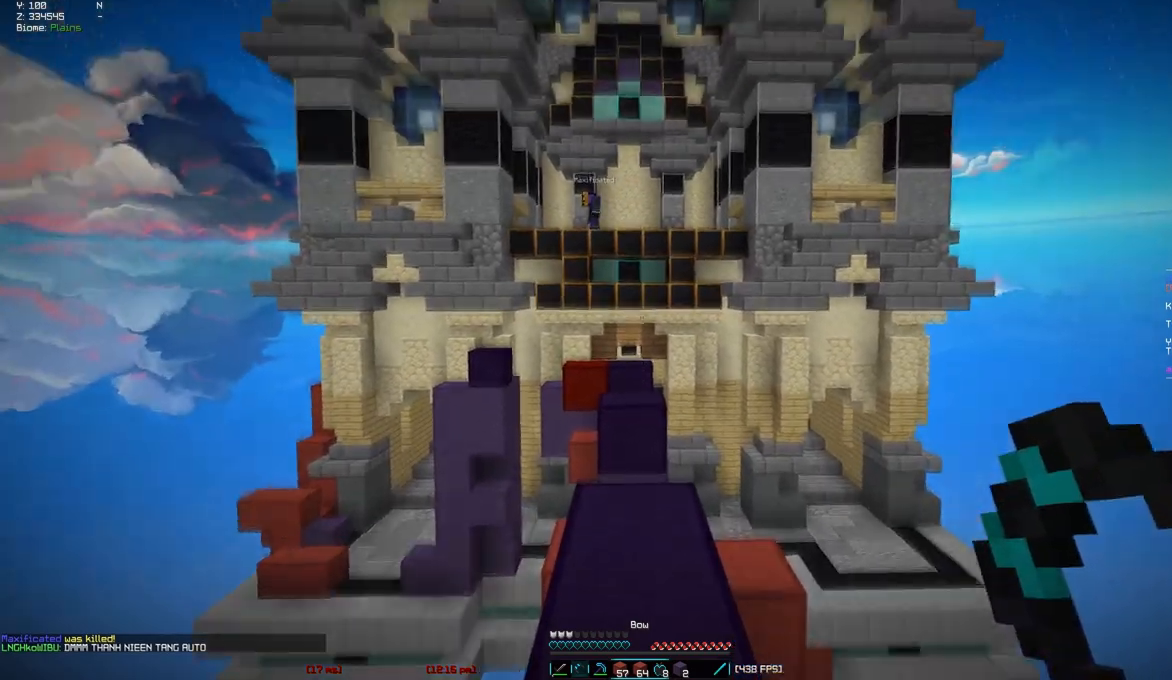
{"keys": [], "mouse": [], "events": []}
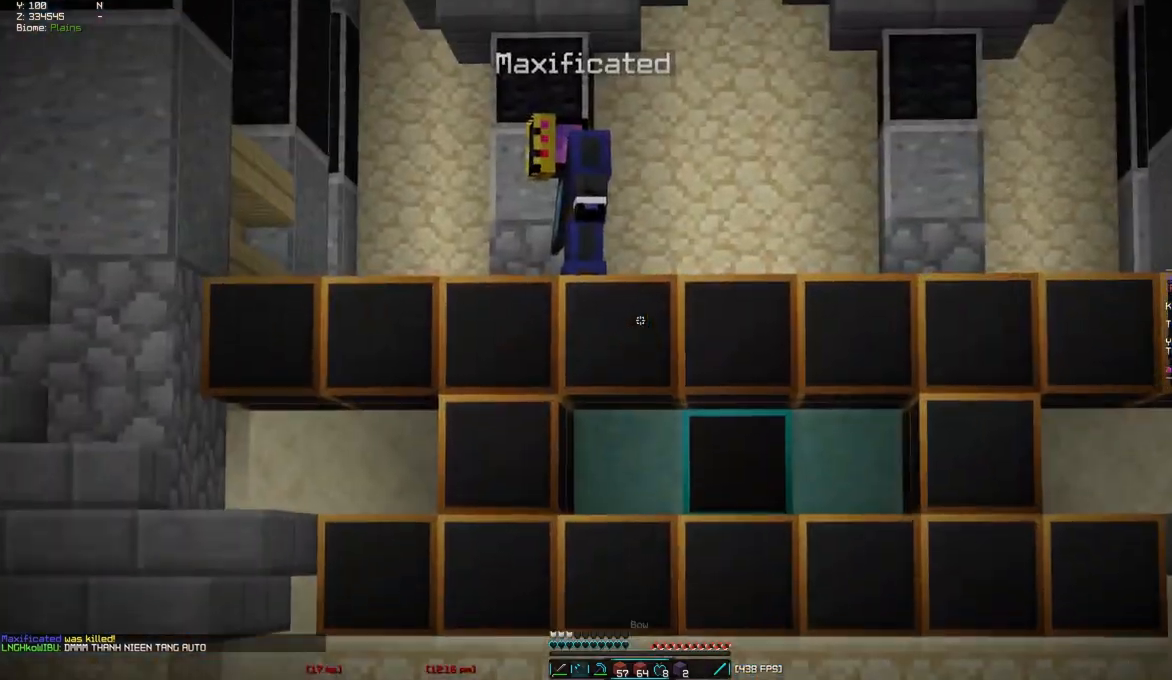
{"keys": [], "mouse": [], "events": []}
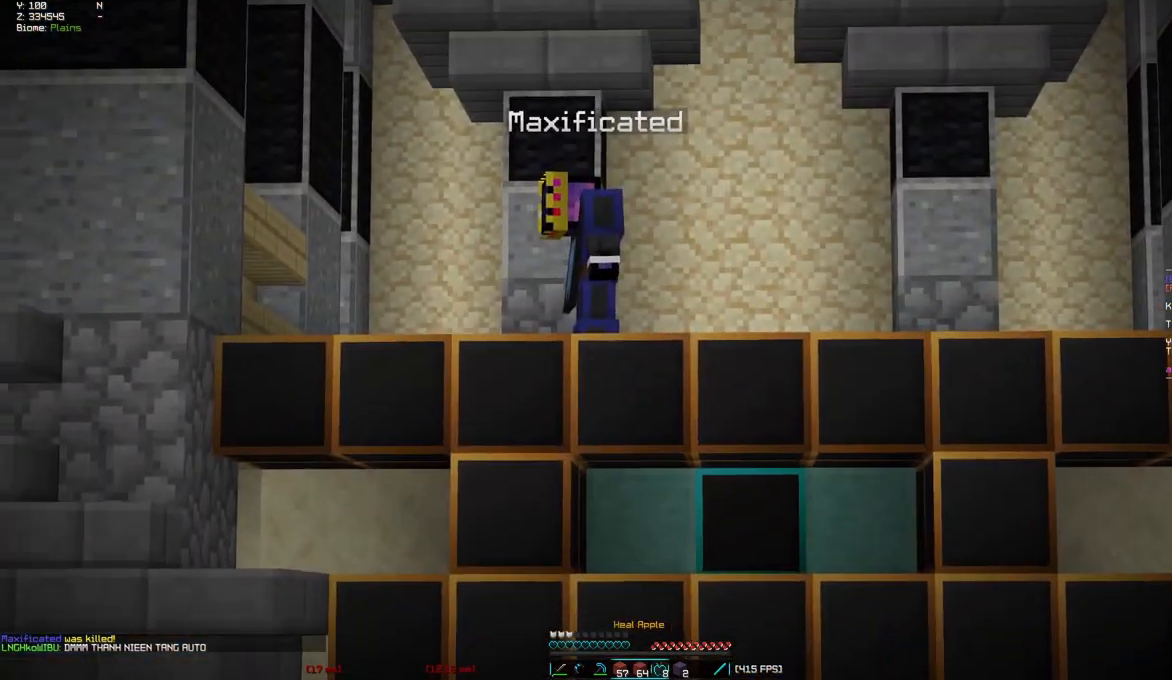
{"keys": [], "mouse": [], "events": []}
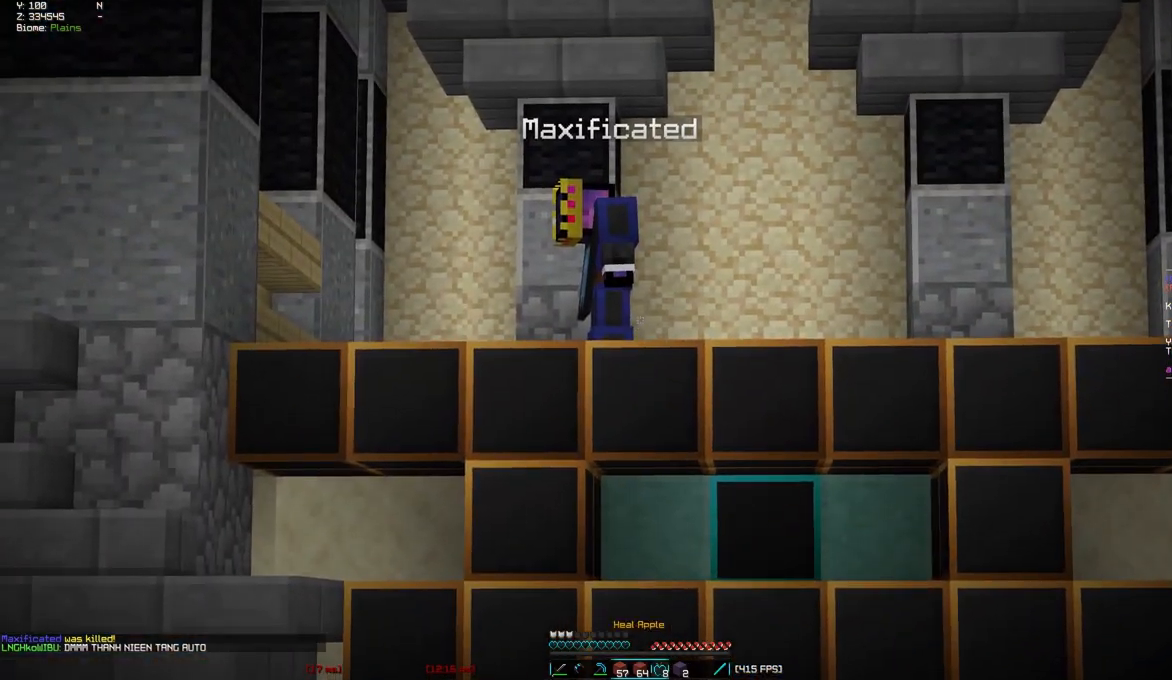
{"keys": [], "mouse": [], "events": []}
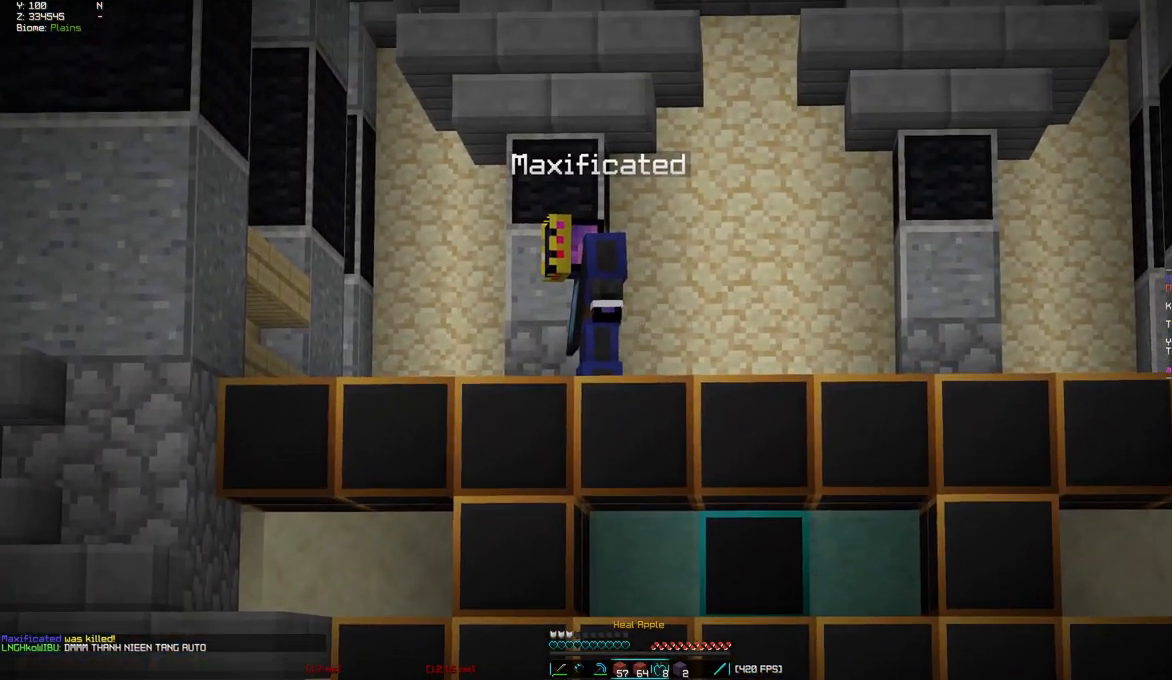
{"keys": [], "mouse": [], "events": []}
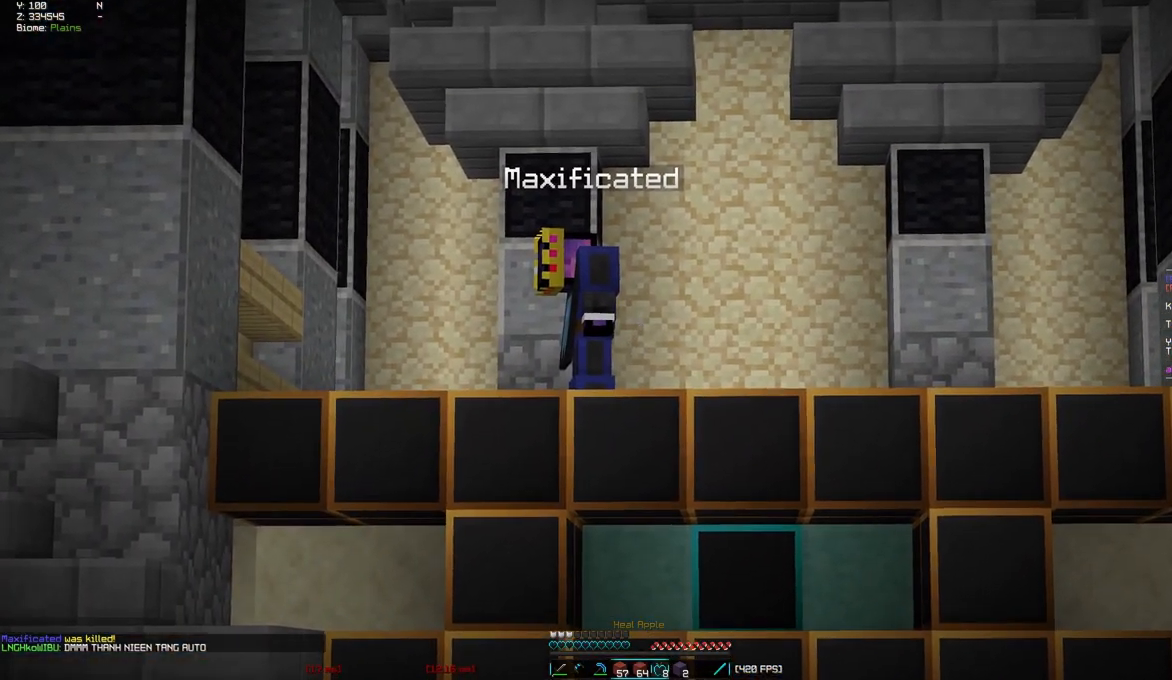
{"keys": [], "mouse": [], "events": []}
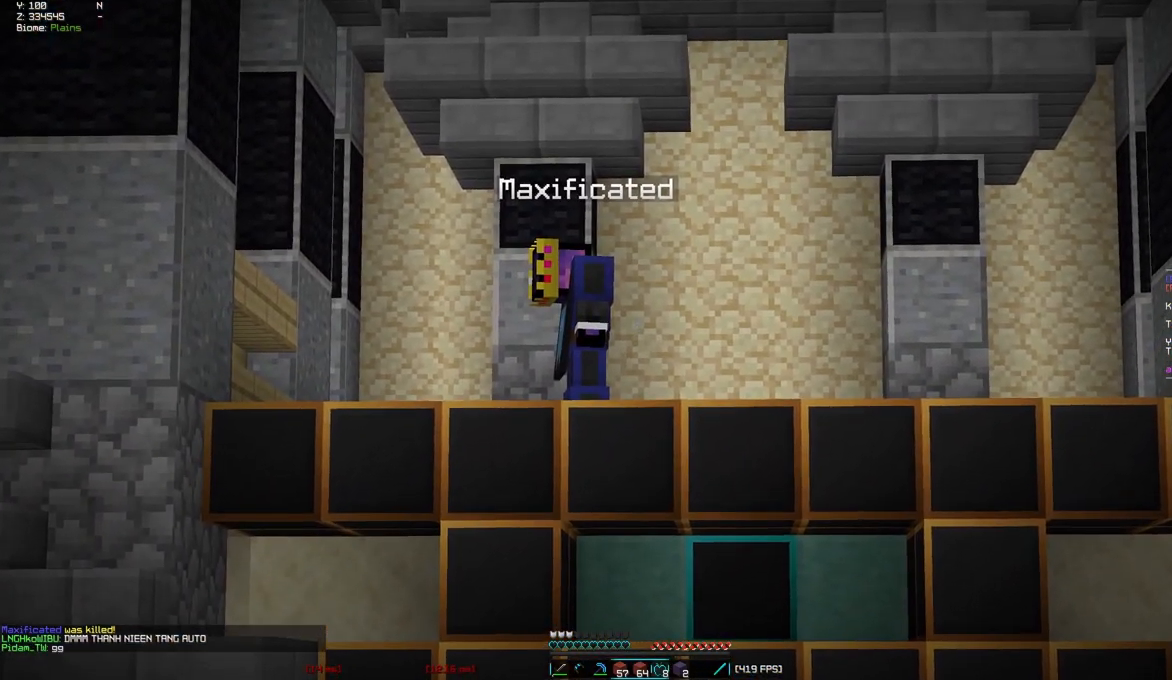
{"keys": [], "mouse": [], "events": []}
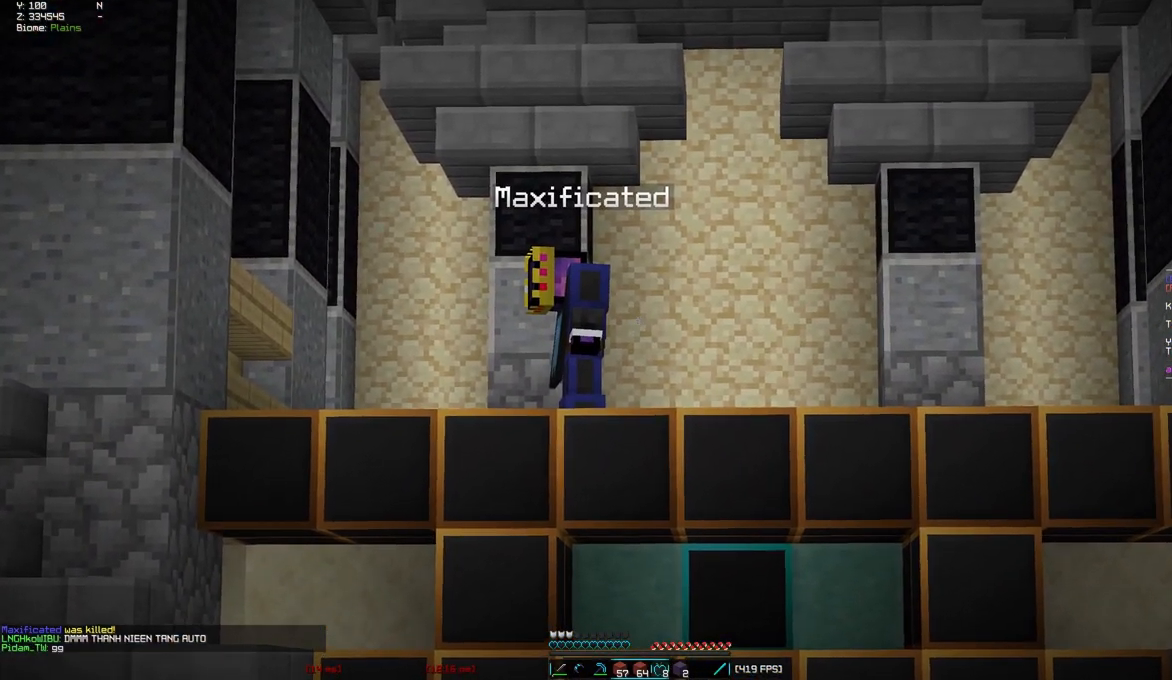
{"keys": [], "mouse": [], "events": []}
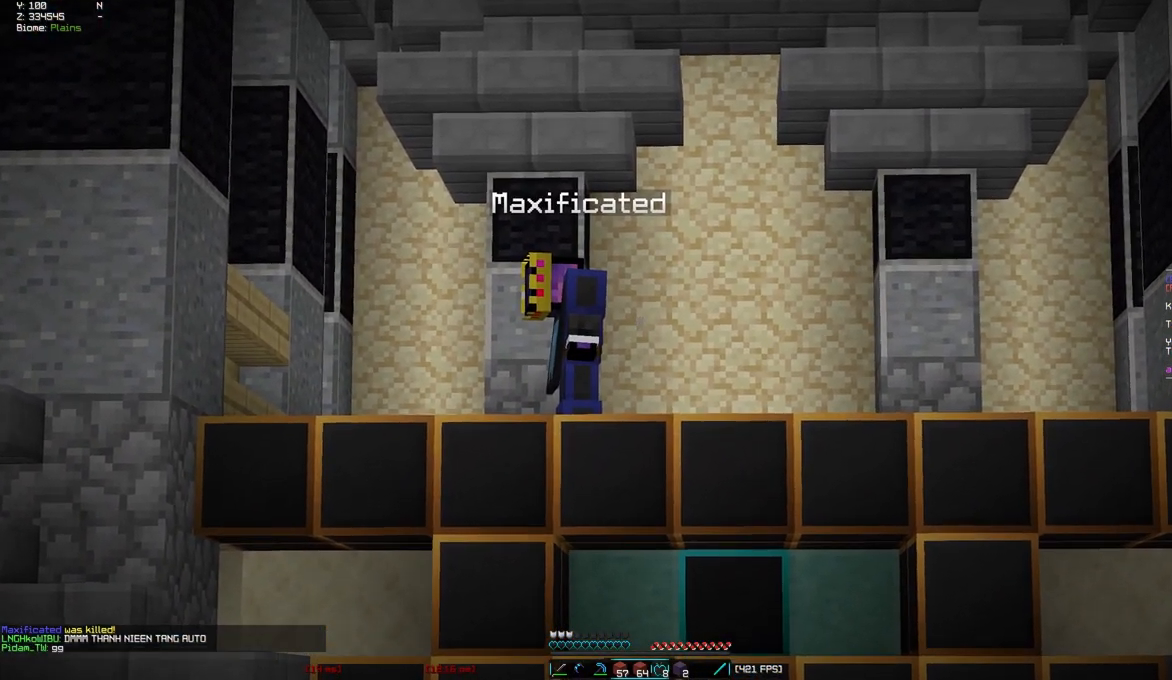
{"keys": ["w"], "mouse": [], "events": [[400, "w", "down"]]}
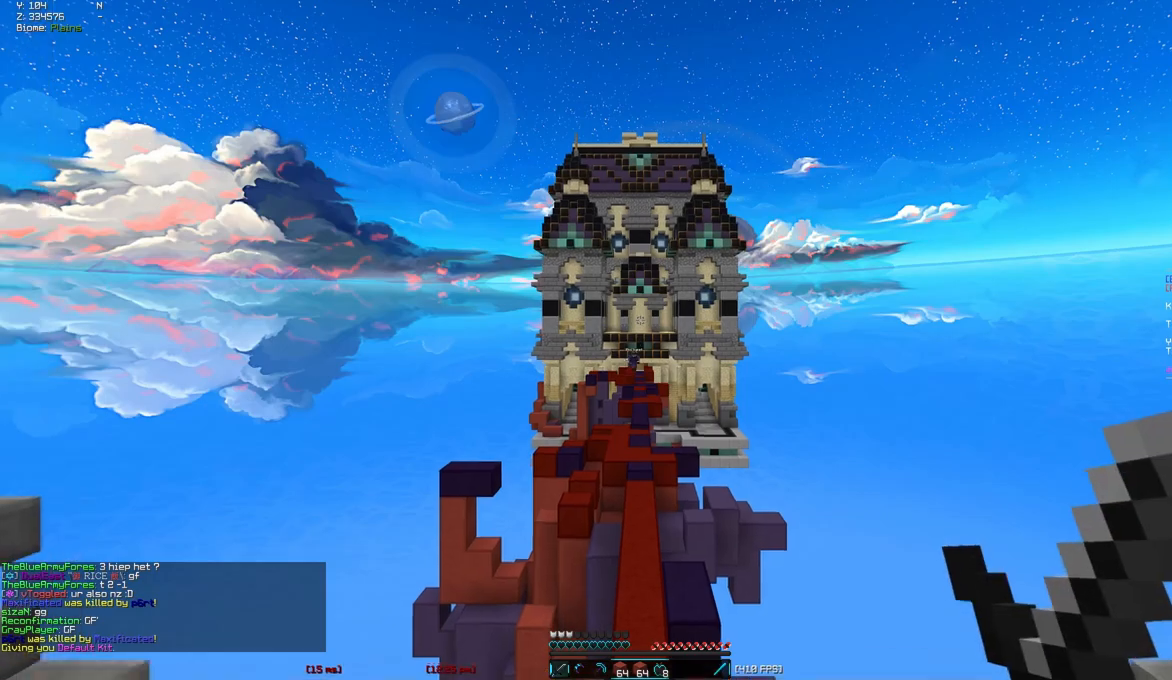
{"keys": ["w"], "mouse": [], "events": []}